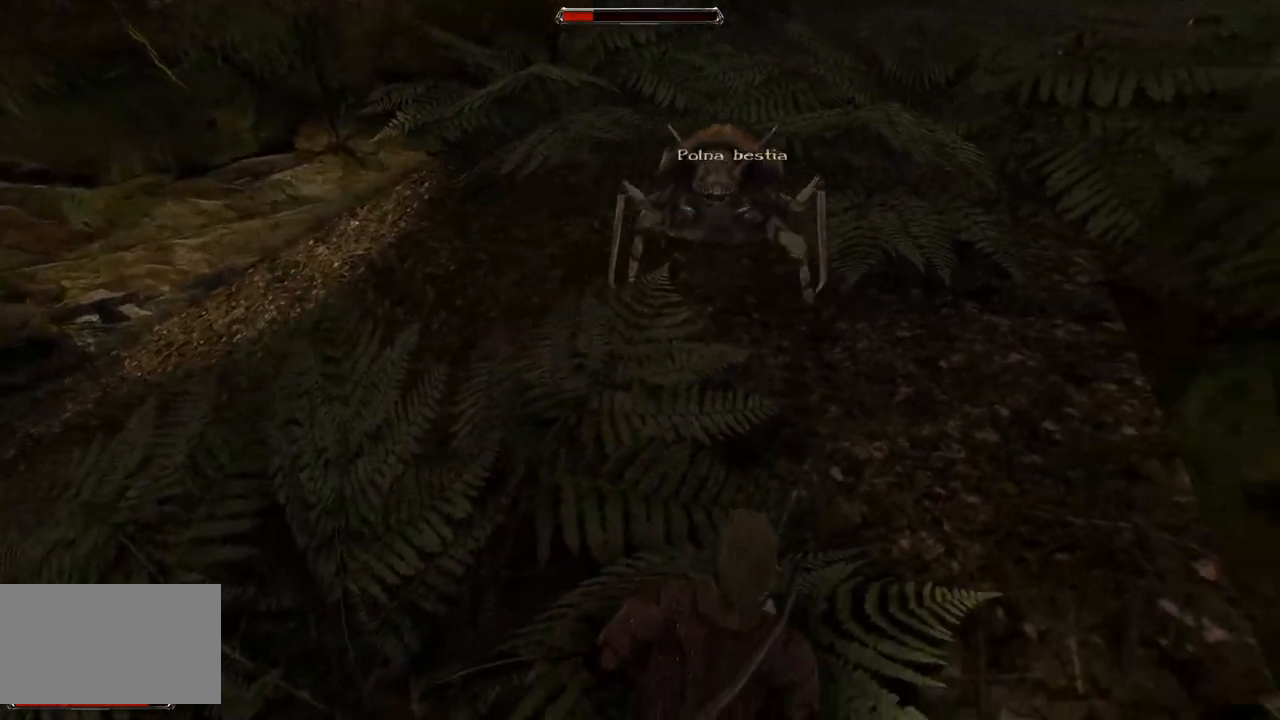
Gameplay with keyboard and mouse; each line is a JSON object with the keys and mouse buttons held at the frame after it. "events" lists presses ("down") and releases ("up") of "a", "ctrl", "d", "e", "q", "s", "shift", "space", "w", "mouse_left", "mouse_wheel", "mouse_right", "mouse_mb4" and "mouse_mb5" between this image and that frame as [ms after this image, input, new state], when the widget could be followed in between. "mouse_left", "mouse_wheel", "mouse_right", "mouse_mb4", "mouse_mb5" = the "left", "wheel", "right", "mb4", "mb5" buttons of the "mouse" list. No other keys are recorded. "wheel" means that the mouse wheel is clicked or scrolled. Mouse movement is not recorded.
{"keys": ["s"], "mouse": [], "events": [[480, "s", "down"]]}
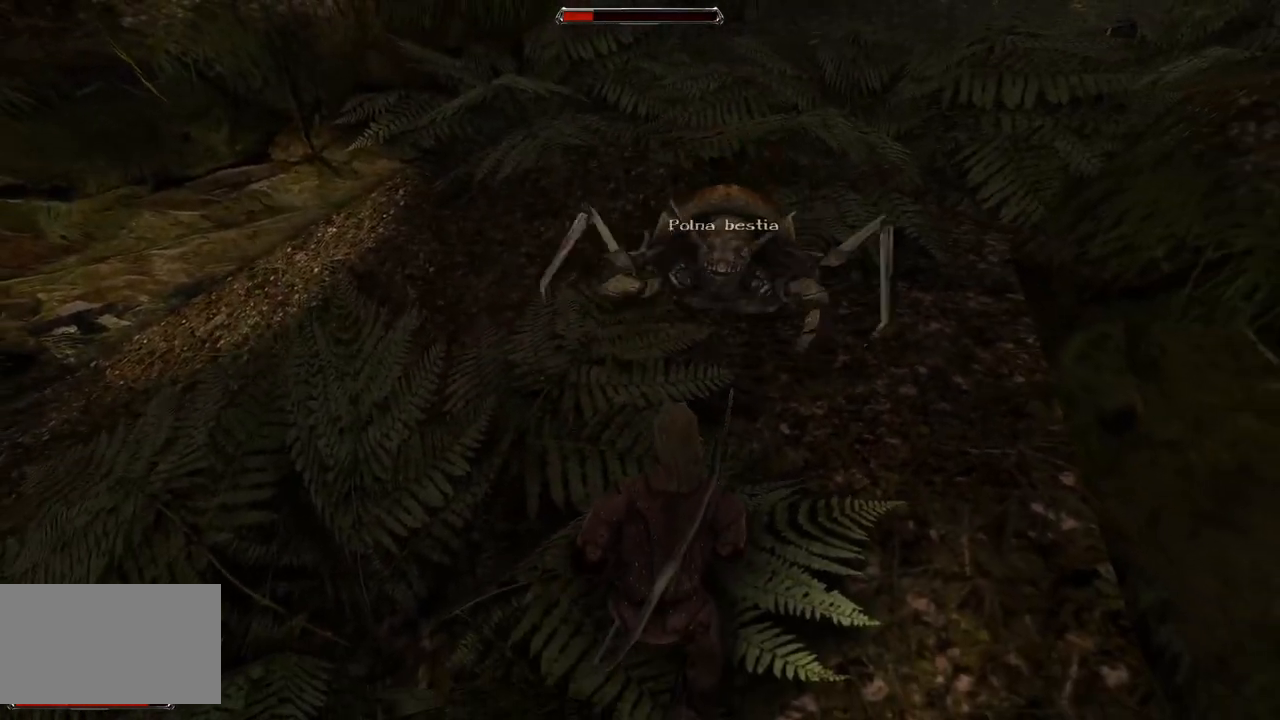
{"keys": [], "mouse": [], "events": [[280, "s", "up"]]}
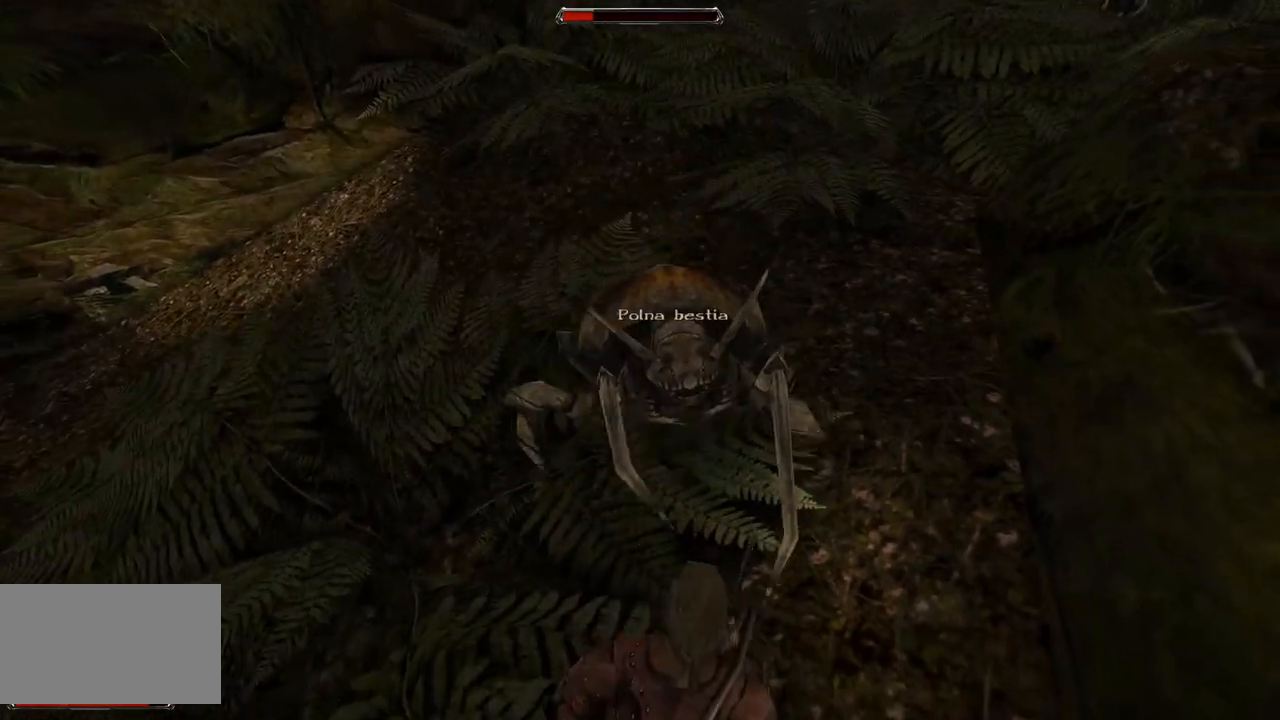
{"keys": [], "mouse": [], "events": [[160, "mouse_left", "down"], [340, "mouse_left", "up"]]}
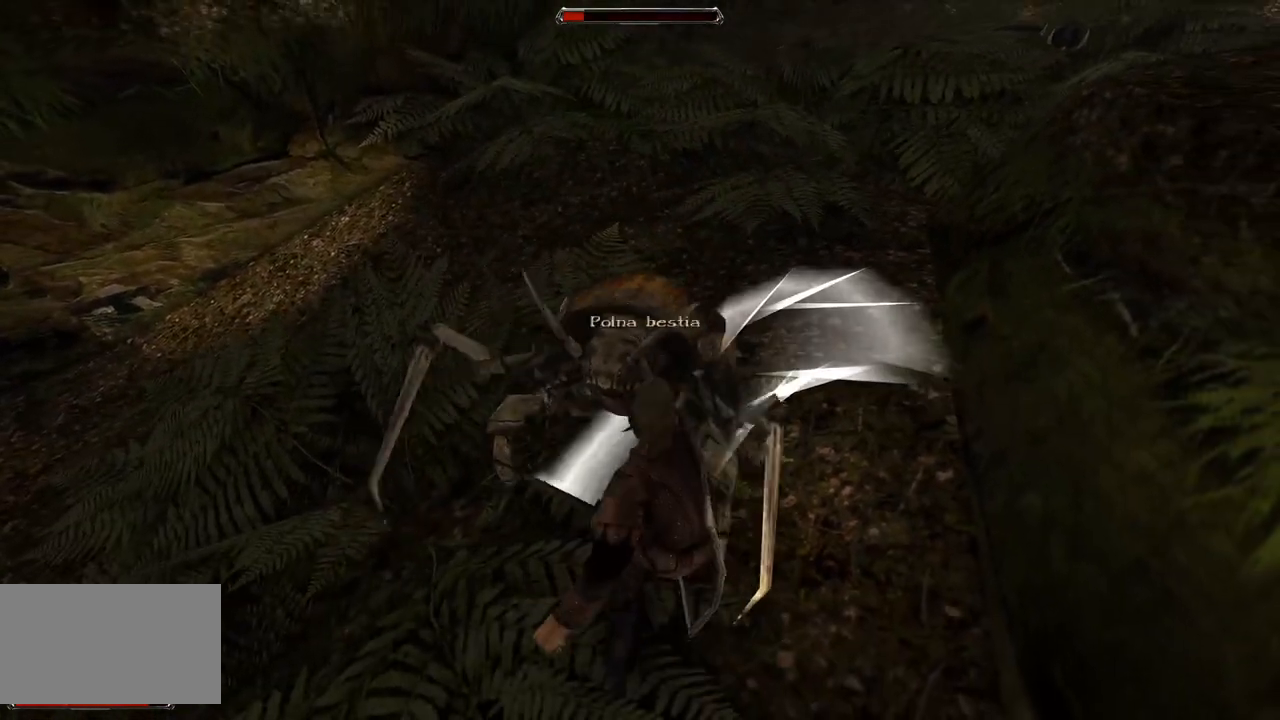
{"keys": [], "mouse": [], "events": [[180, "mouse_left", "down"], [420, "mouse_left", "up"]]}
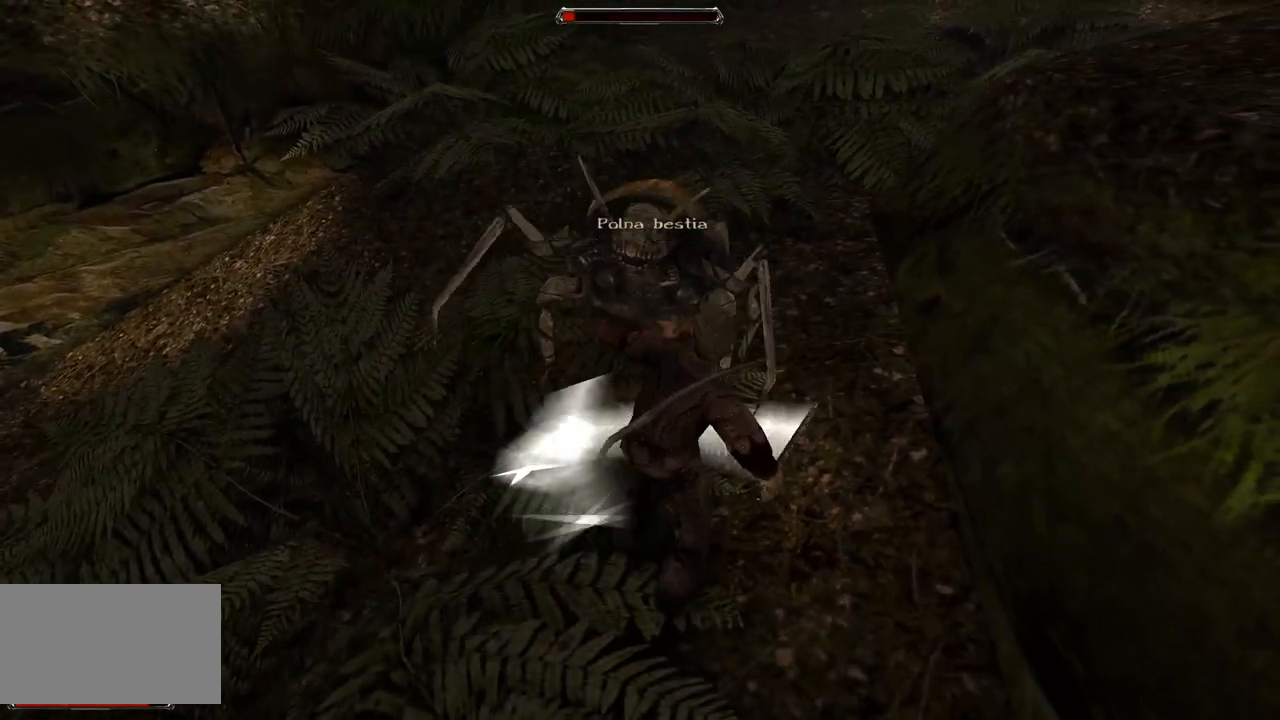
{"keys": [], "mouse": [], "events": []}
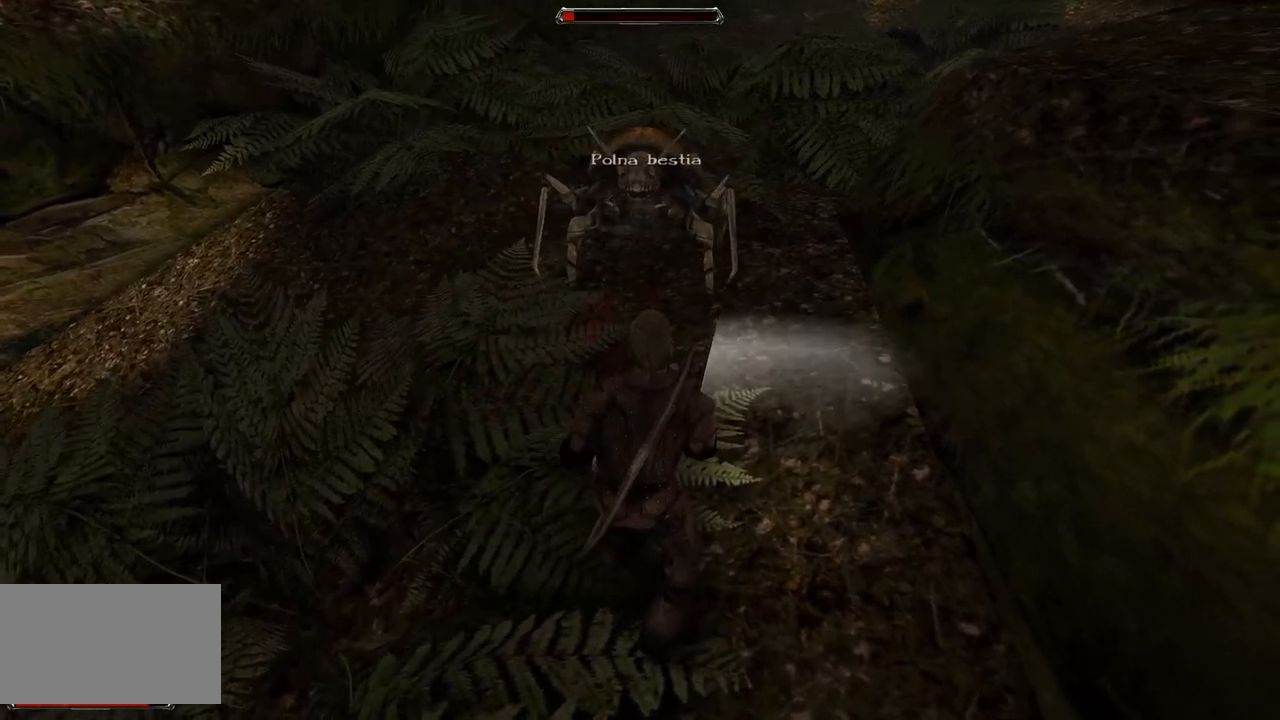
{"keys": [], "mouse": [], "events": [[80, "s", "down"], [400, "s", "up"]]}
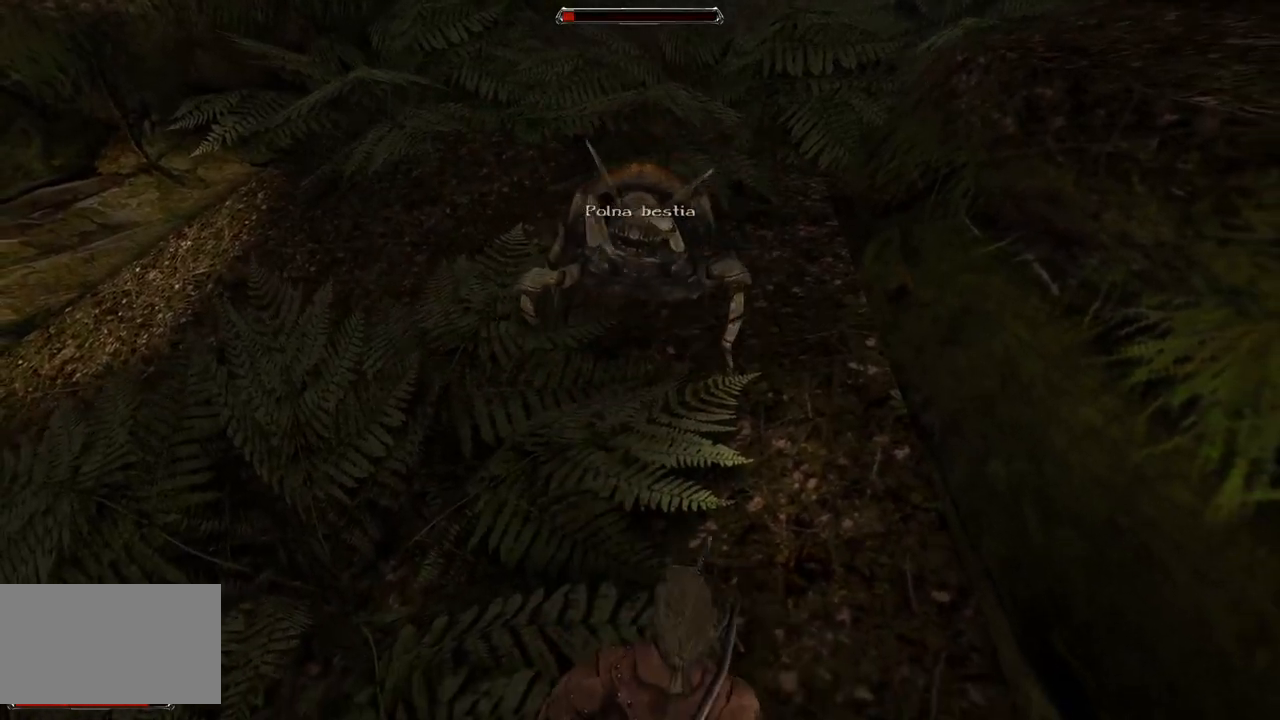
{"keys": [], "mouse": [], "events": [[60, "s", "down"], [280, "s", "up"]]}
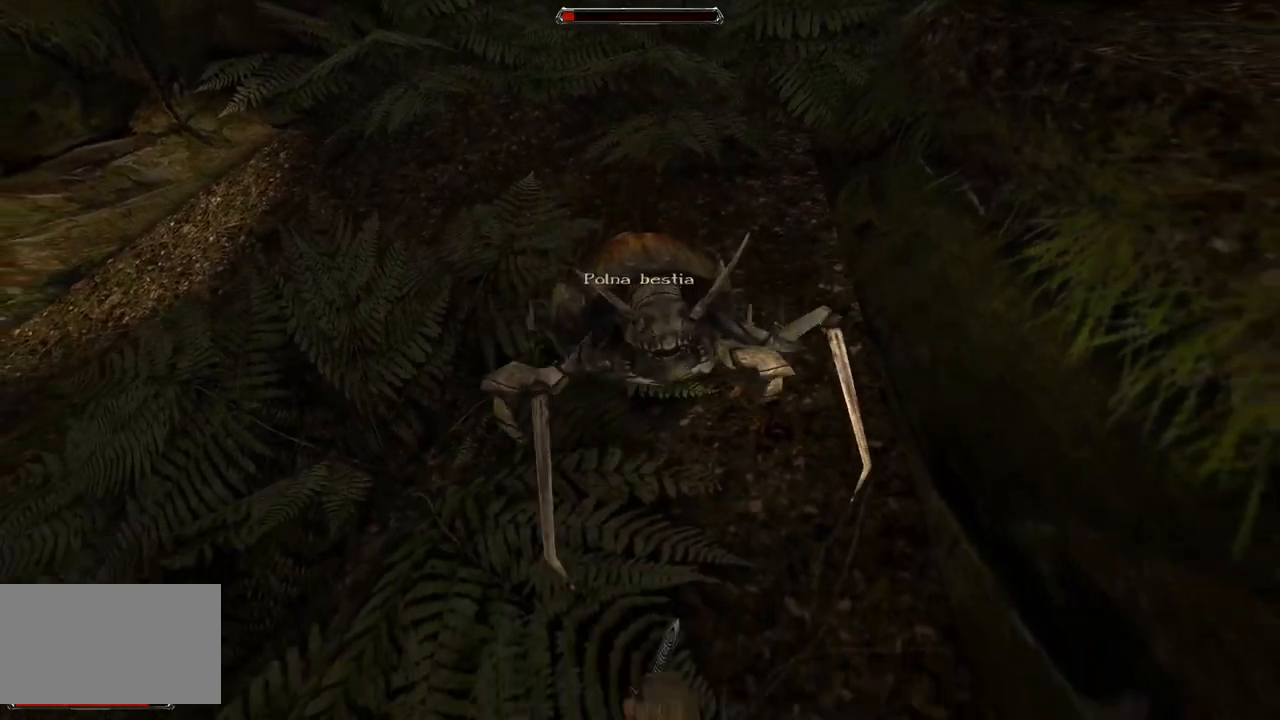
{"keys": [], "mouse": [], "events": [[80, "mouse_left", "down"], [240, "mouse_left", "up"]]}
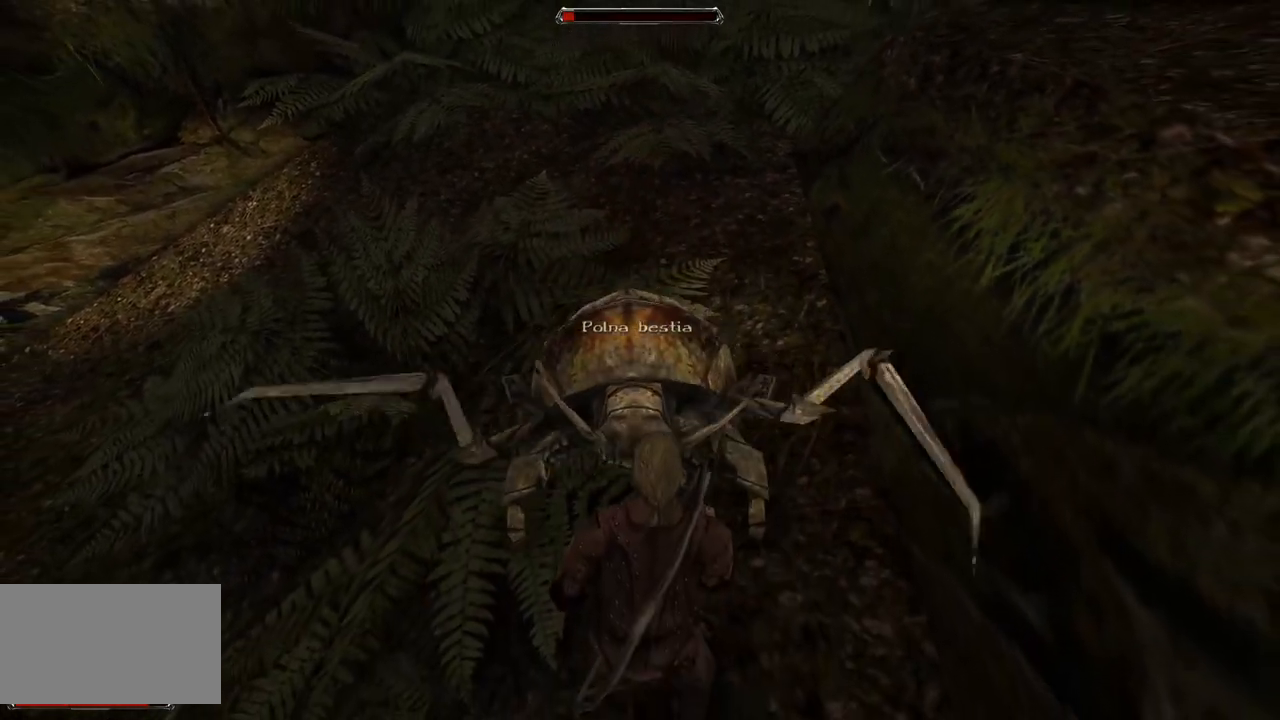
{"keys": [], "mouse": [], "events": [[60, "mouse_left", "down"], [240, "mouse_left", "up"]]}
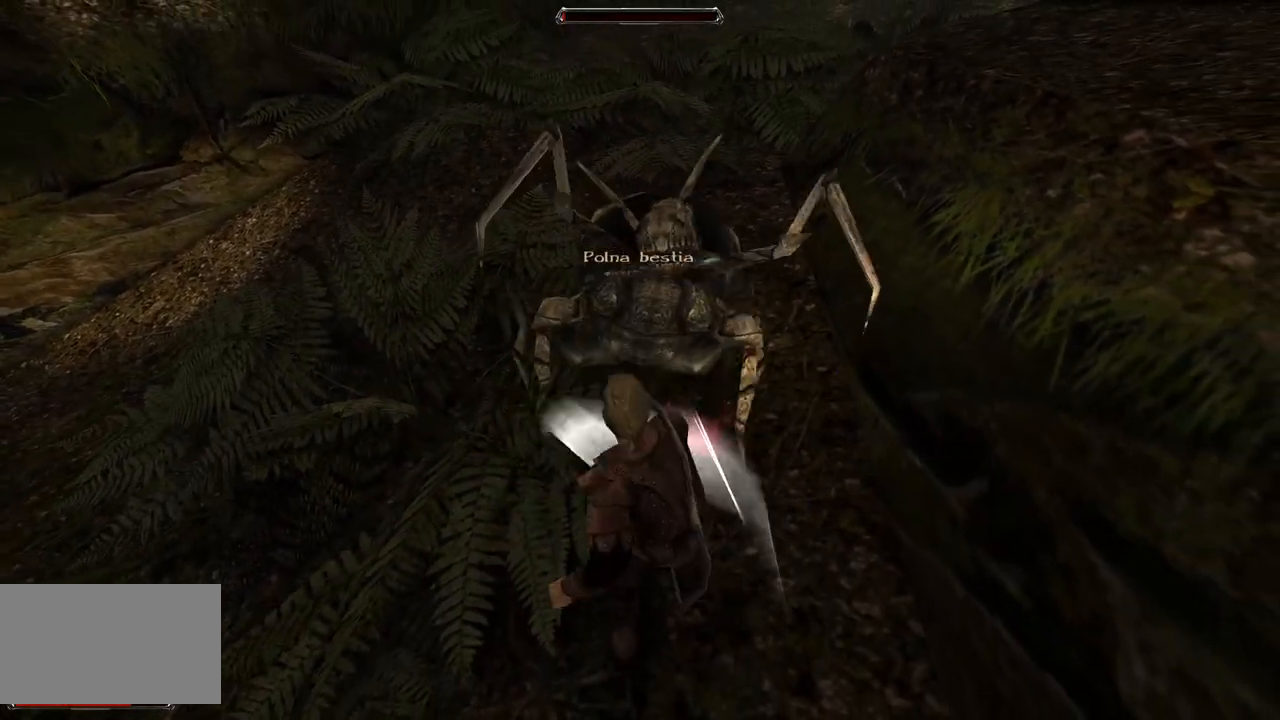
{"keys": [], "mouse": [], "events": [[240, "mouse_left", "down"], [400, "mouse_left", "up"]]}
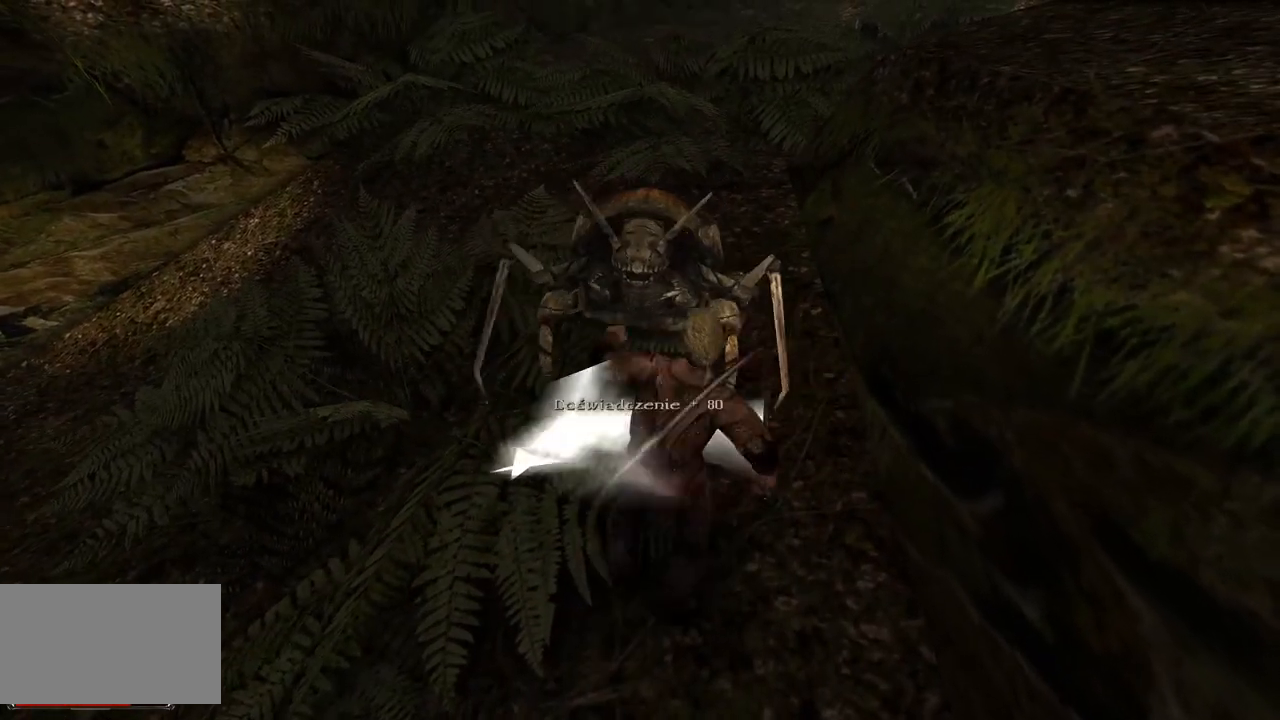
{"keys": [], "mouse": [], "events": []}
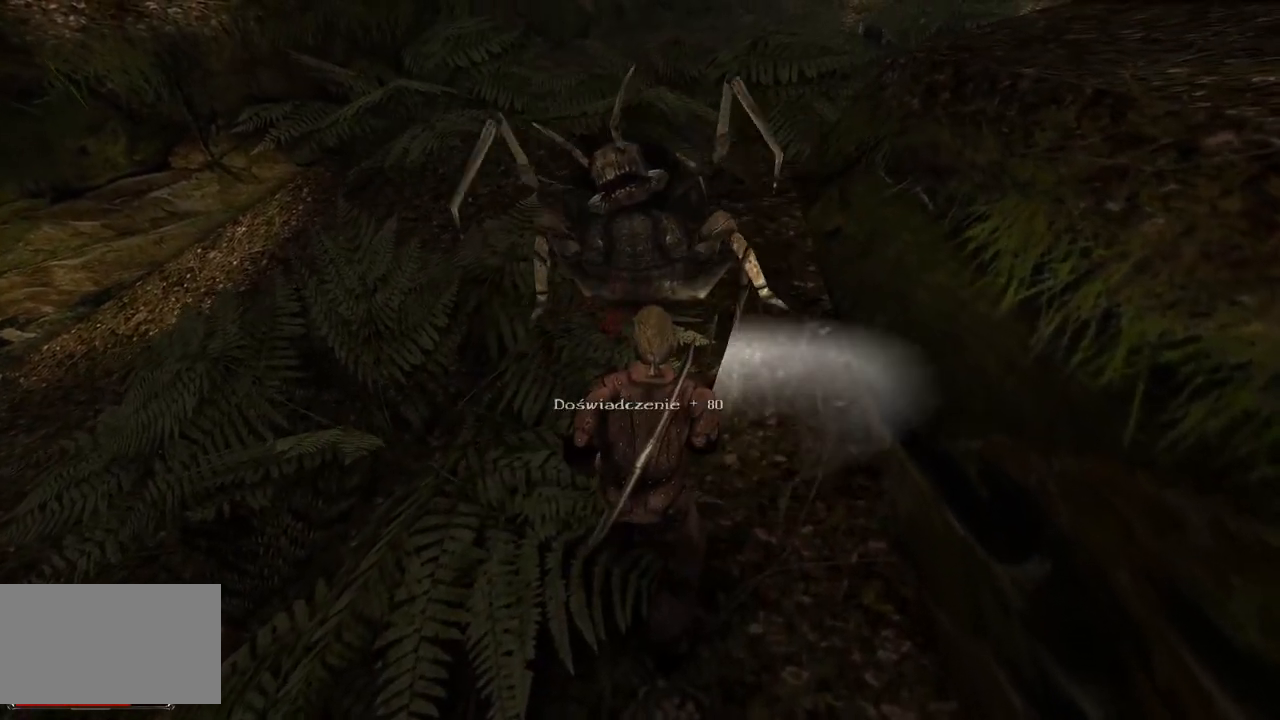
{"keys": [], "mouse": [], "events": [[60, "mouse_wheel", "down"], [240, "mouse_wheel", "up"]]}
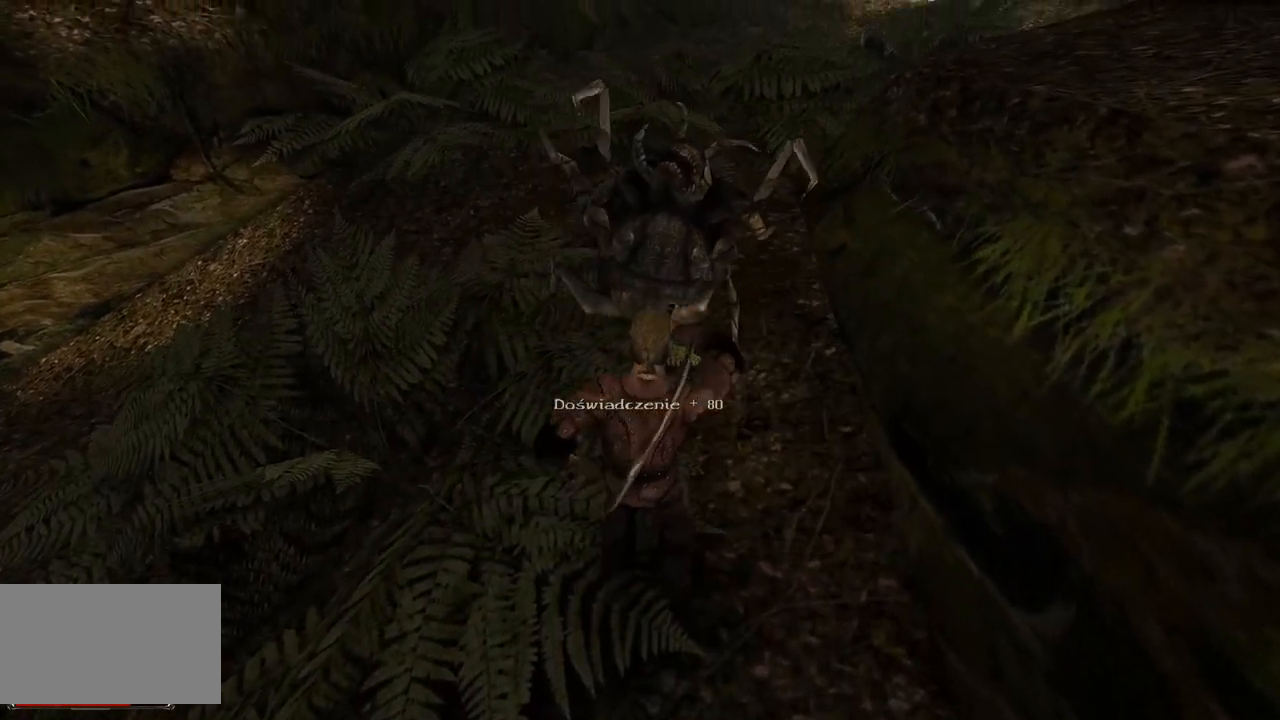
{"keys": [], "mouse": [], "events": []}
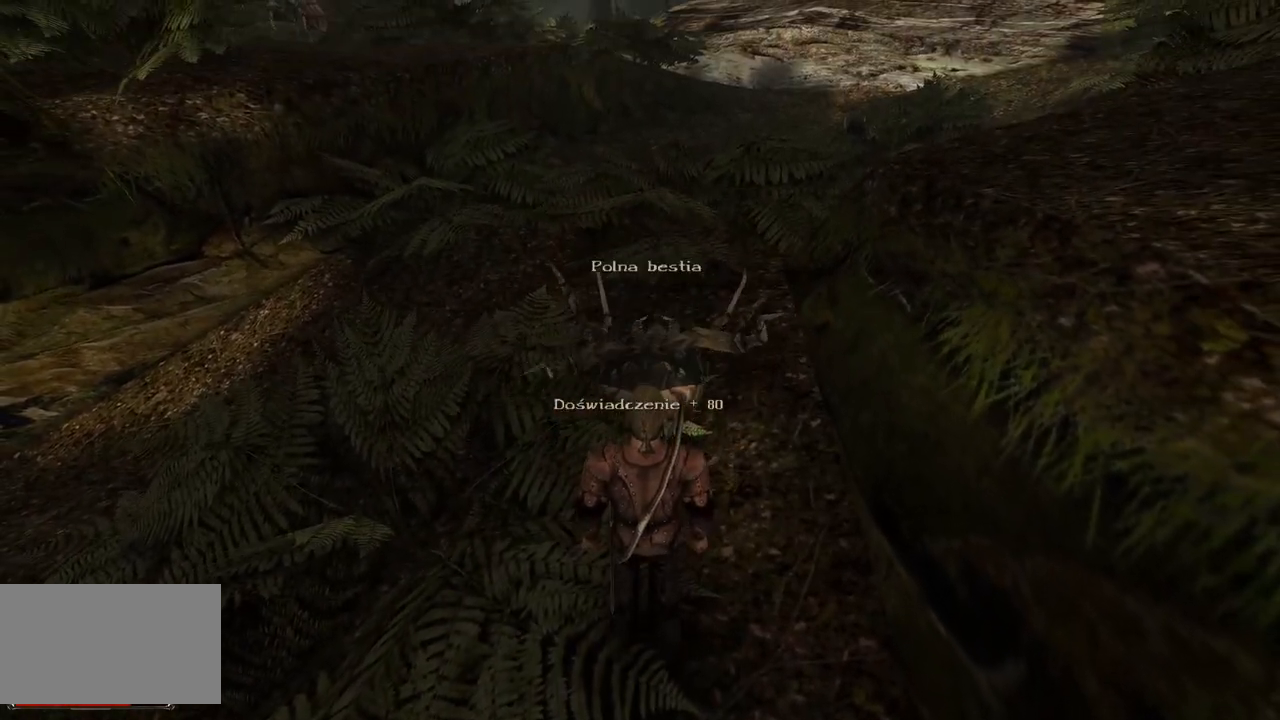
{"keys": [], "mouse": [], "events": [[180, "mouse_left", "down"], [320, "mouse_left", "up"]]}
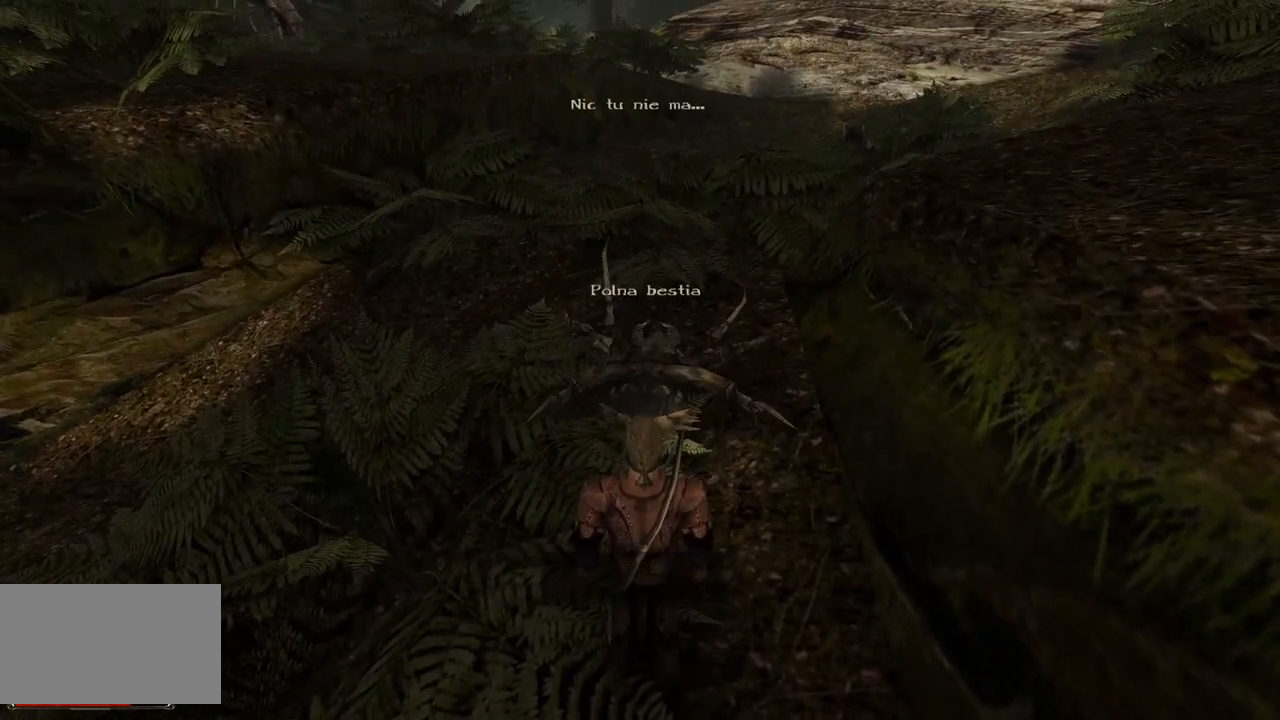
{"keys": ["w"], "mouse": [], "events": [[320, "w", "down"]]}
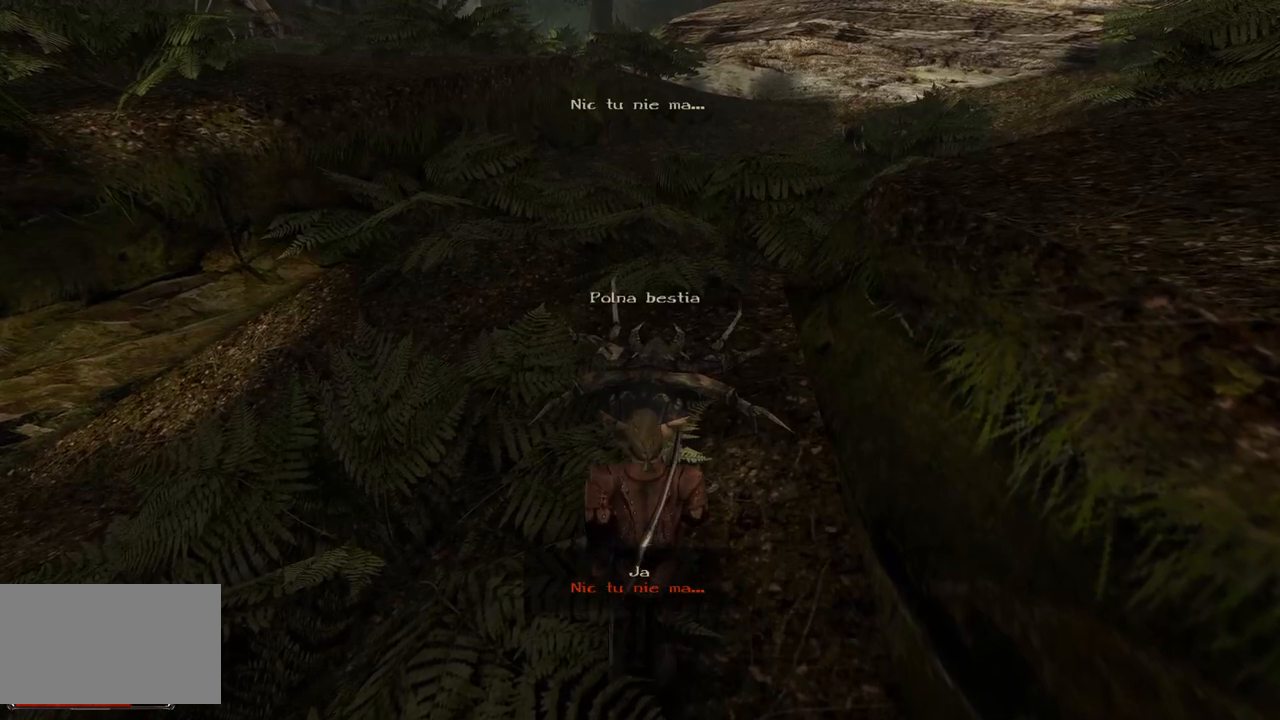
{"keys": ["w"], "mouse": [], "events": []}
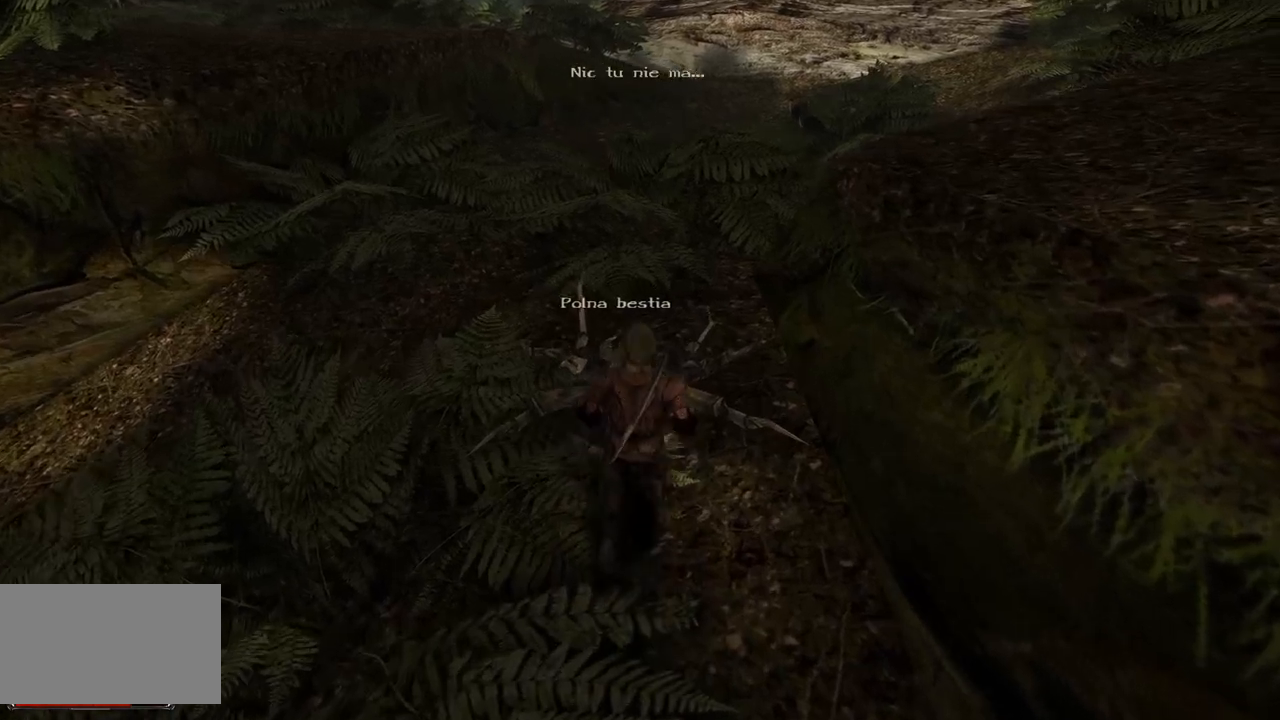
{"keys": ["w"], "mouse": [], "events": []}
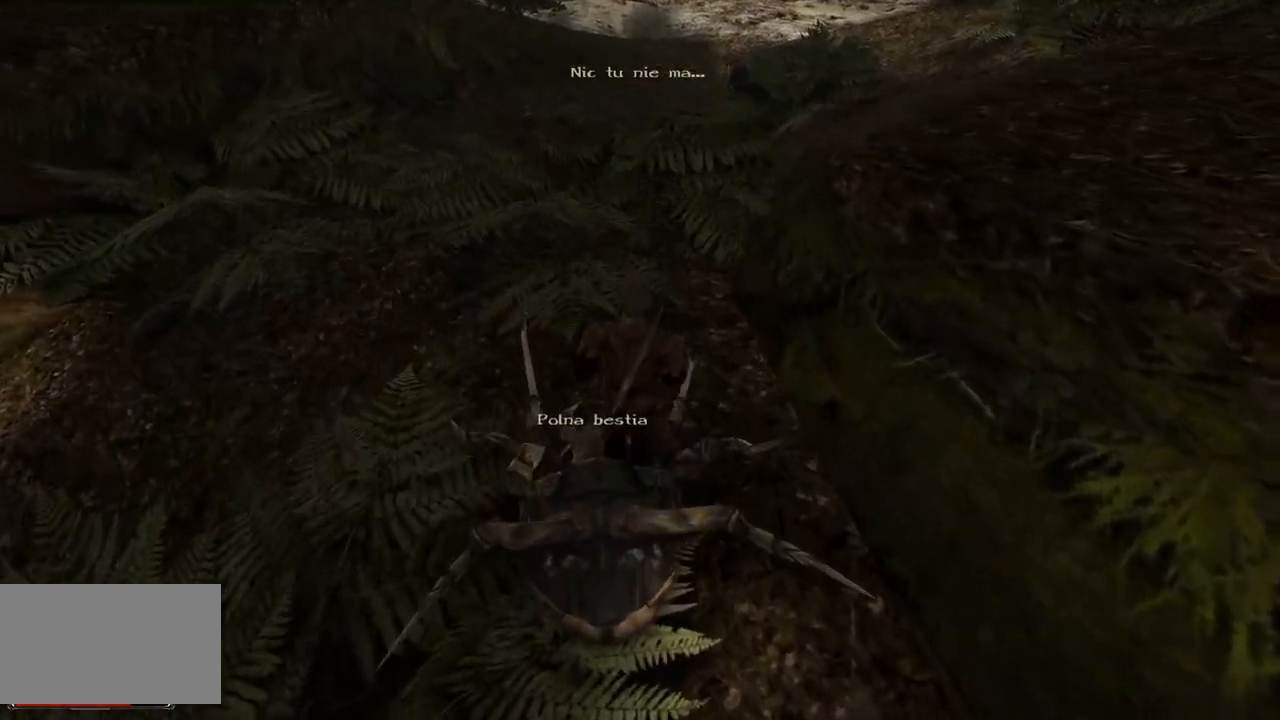
{"keys": ["w"], "mouse": [], "events": []}
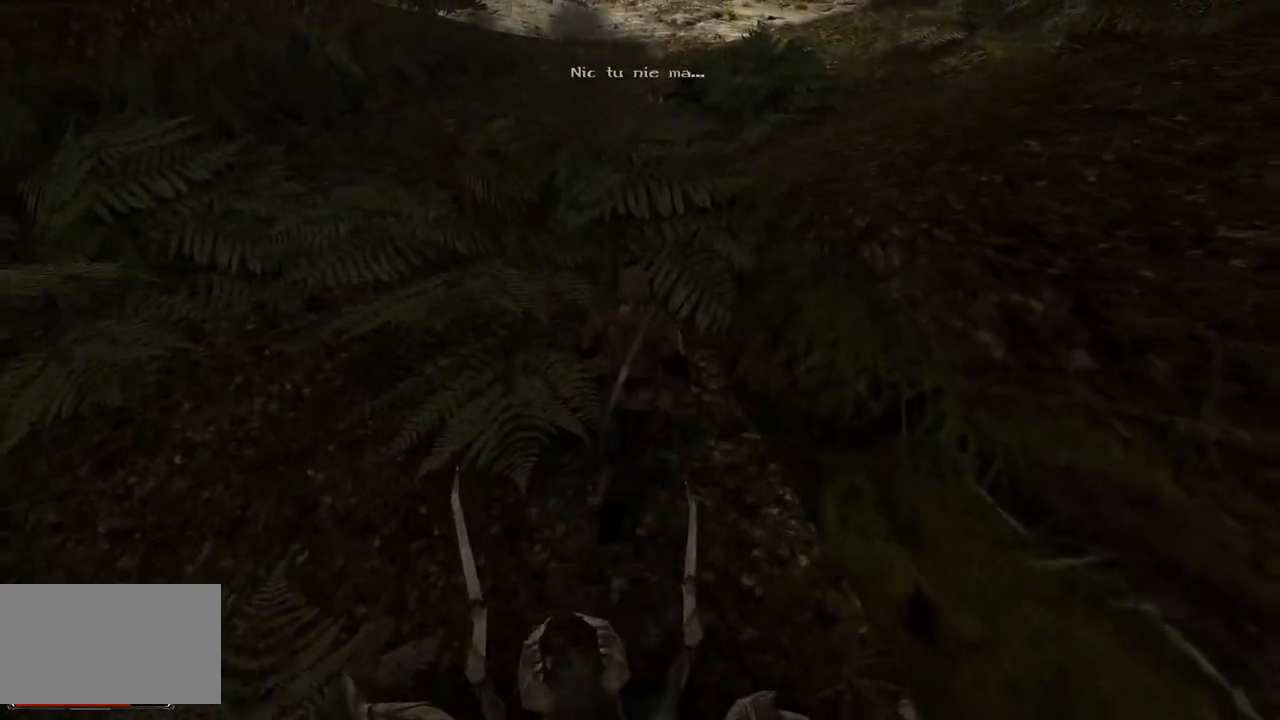
{"keys": ["w"], "mouse": [], "events": []}
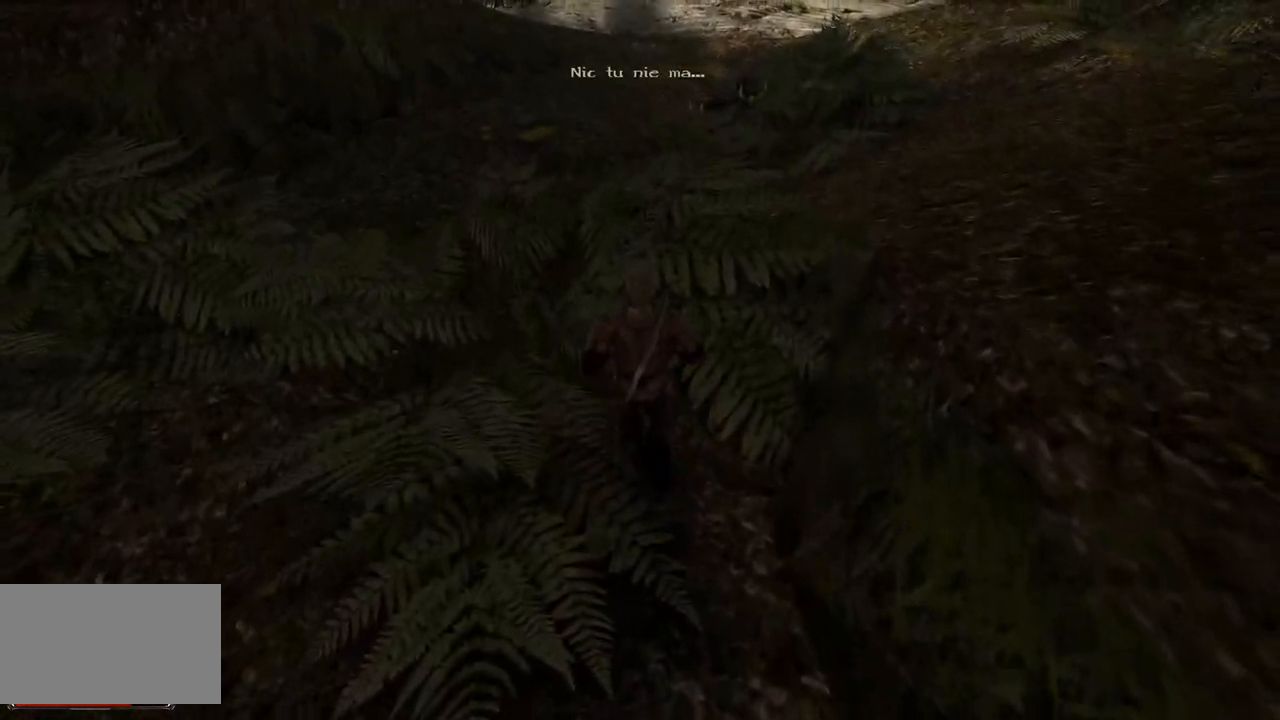
{"keys": [], "mouse": [], "events": [[20, "mouse_wheel", "down"], [180, "mouse_wheel", "up"], [220, "w", "up"]]}
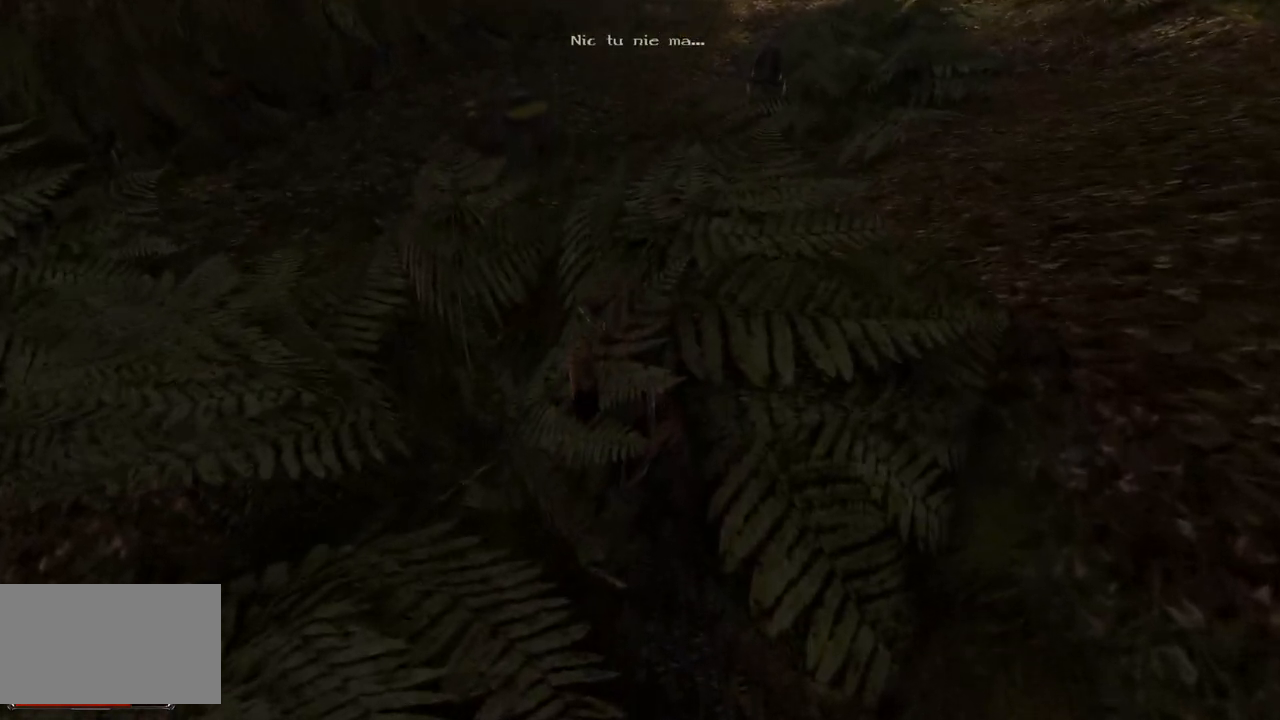
{"keys": [], "mouse": [], "events": []}
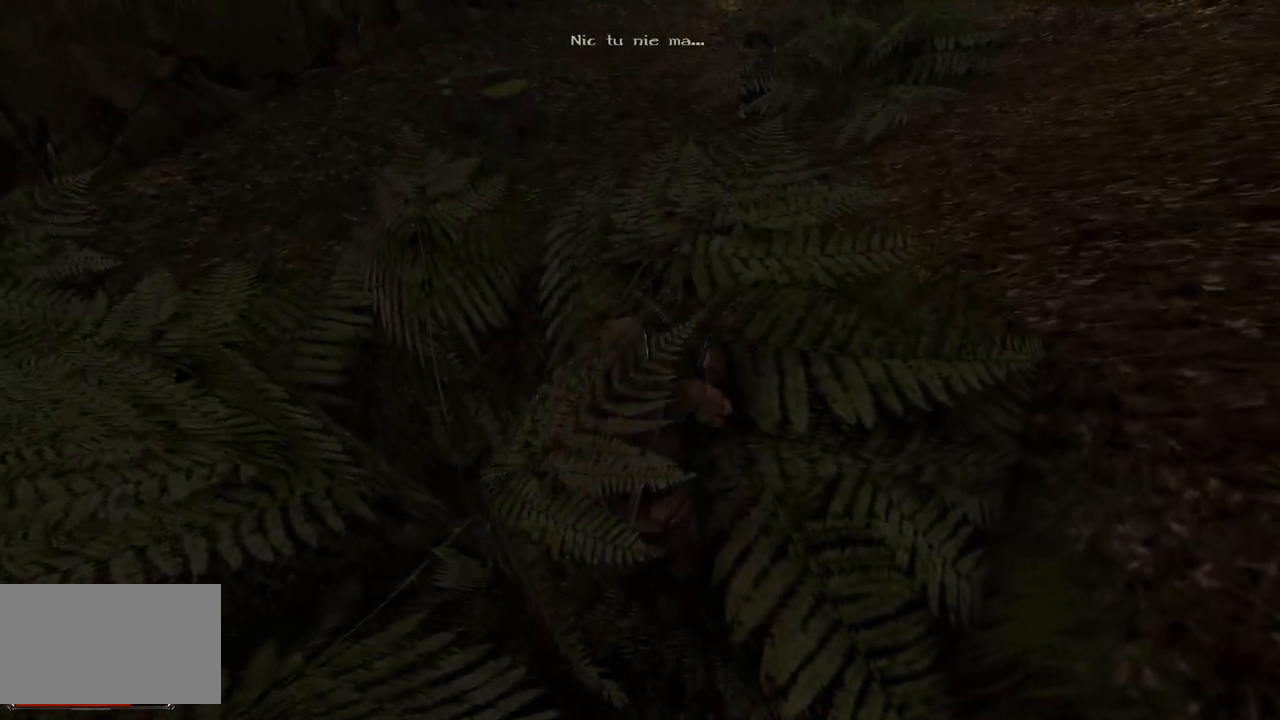
{"keys": [], "mouse": [], "events": []}
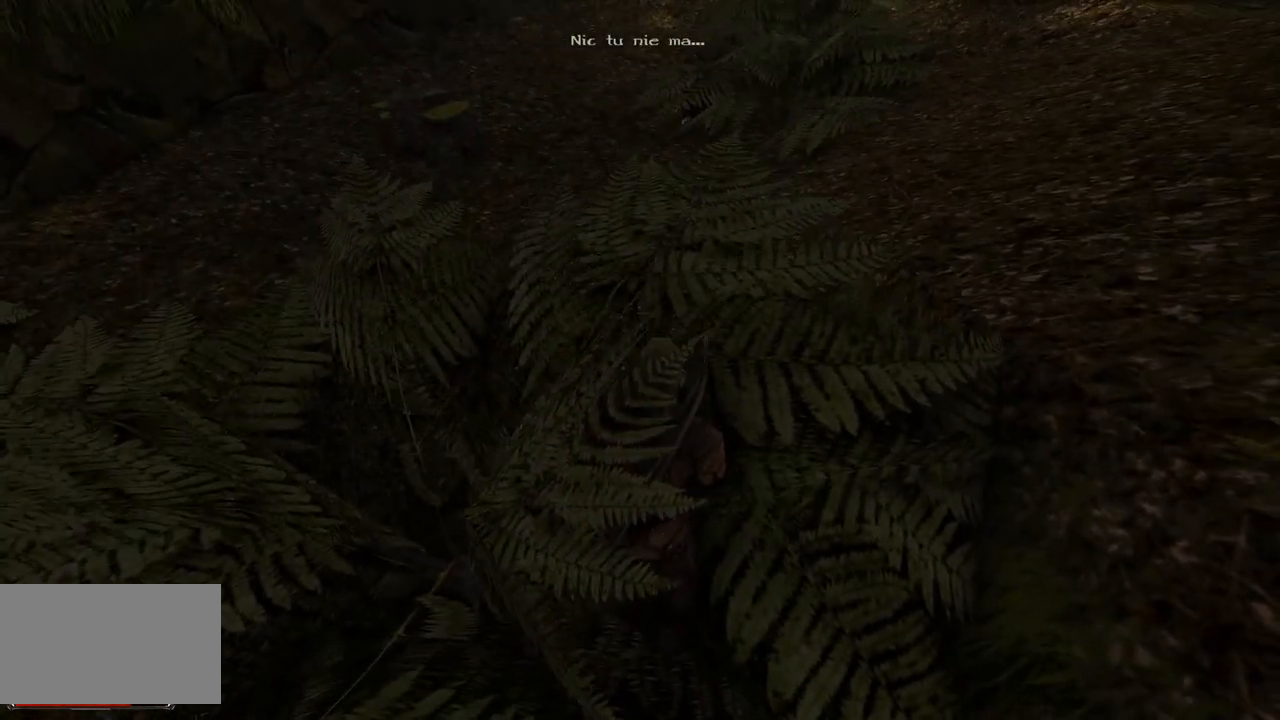
{"keys": [], "mouse": [], "events": []}
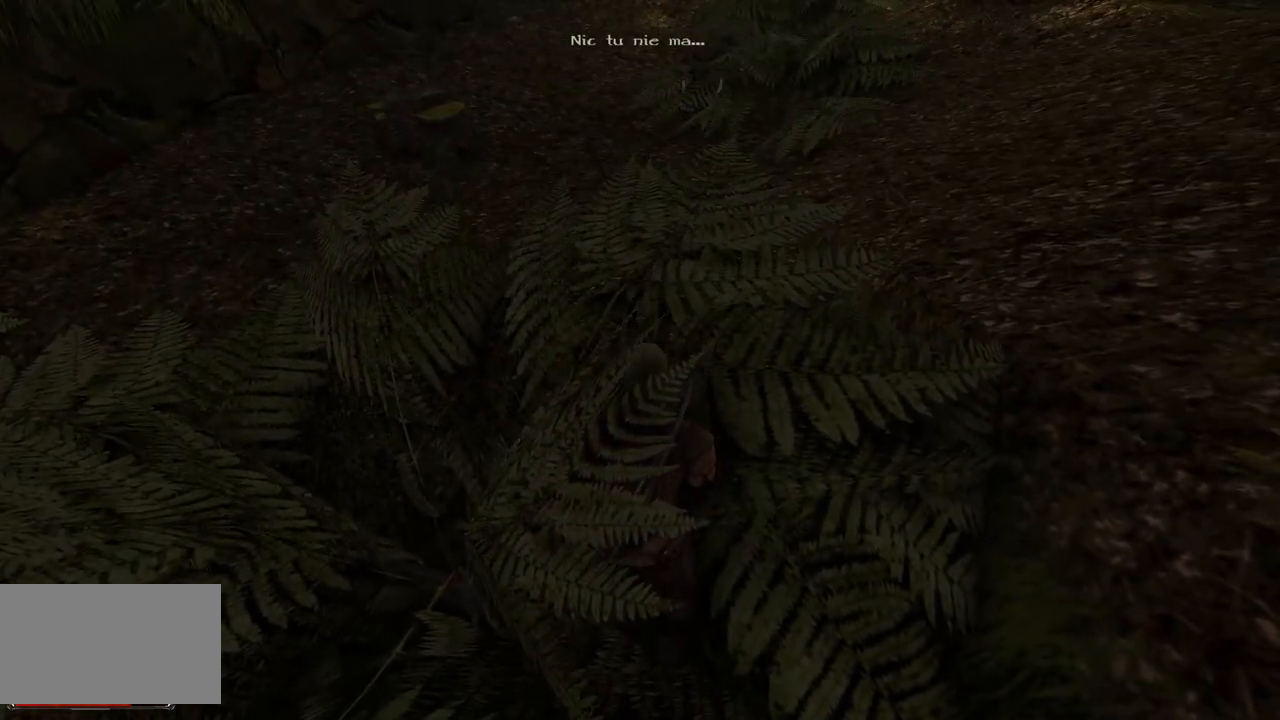
{"keys": ["w"], "mouse": [], "events": [[320, "w", "down"]]}
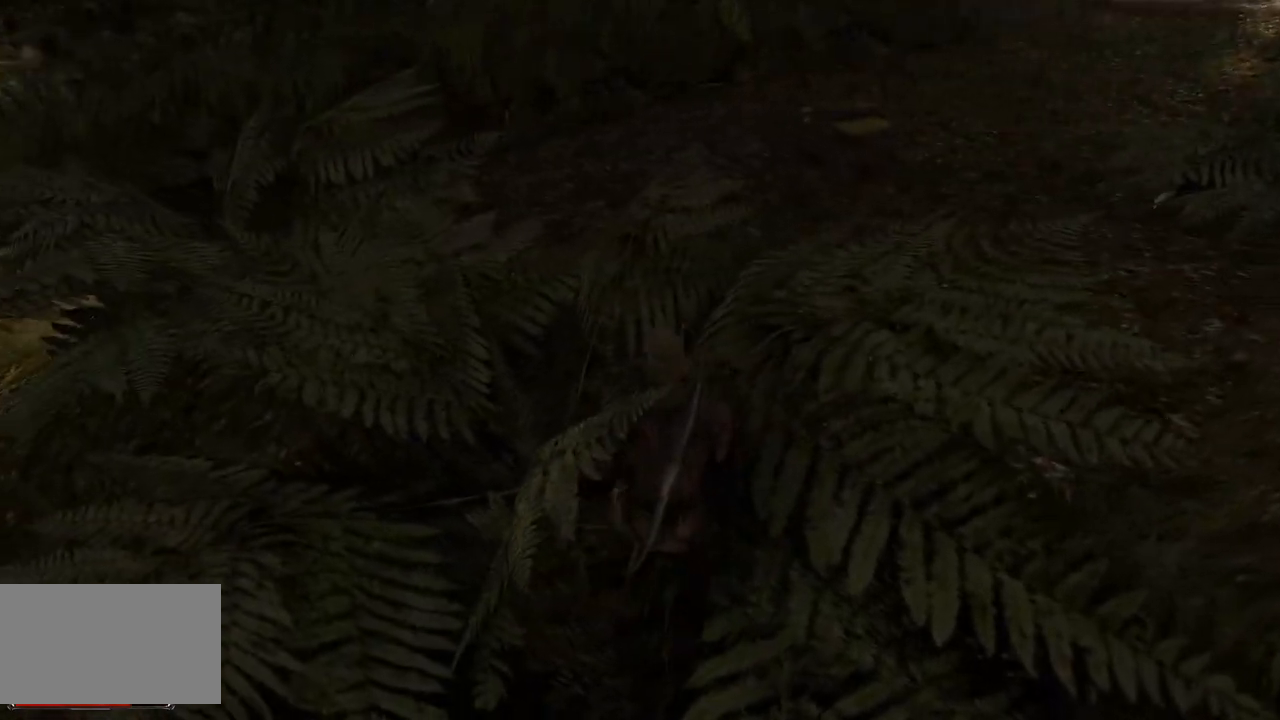
{"keys": [], "mouse": [], "events": [[180, "w", "up"]]}
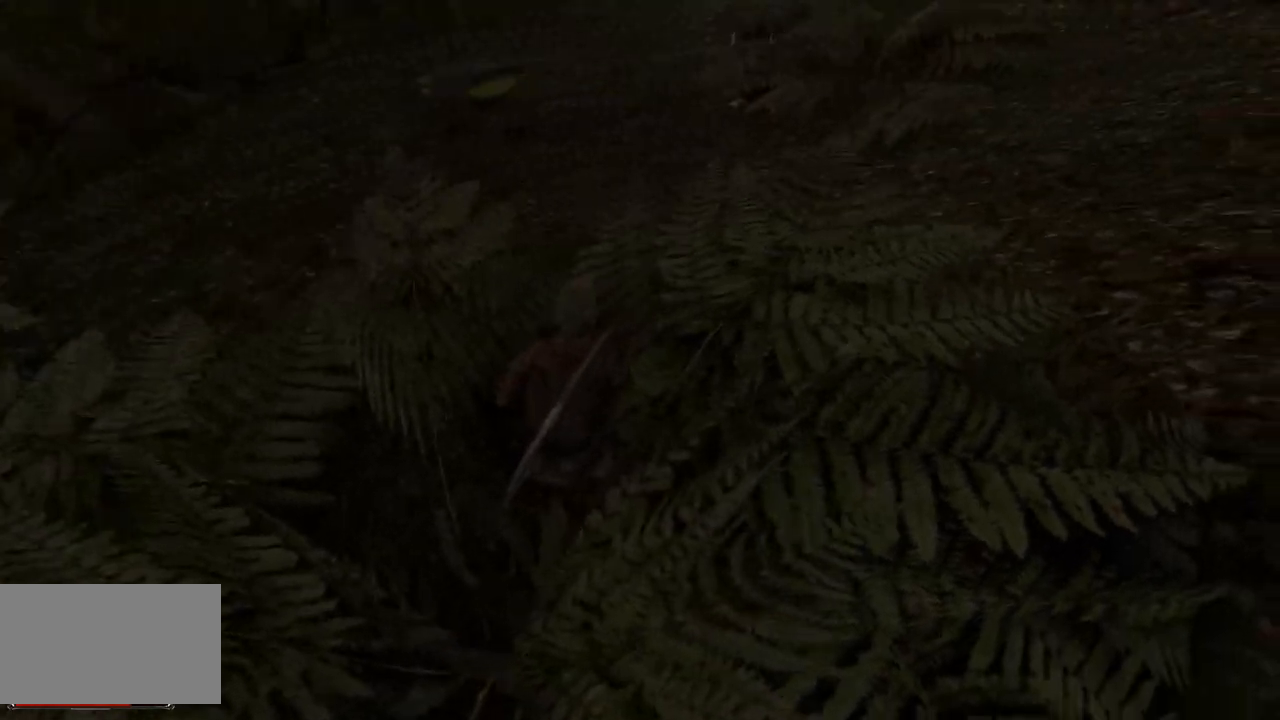
{"keys": [], "mouse": [], "events": []}
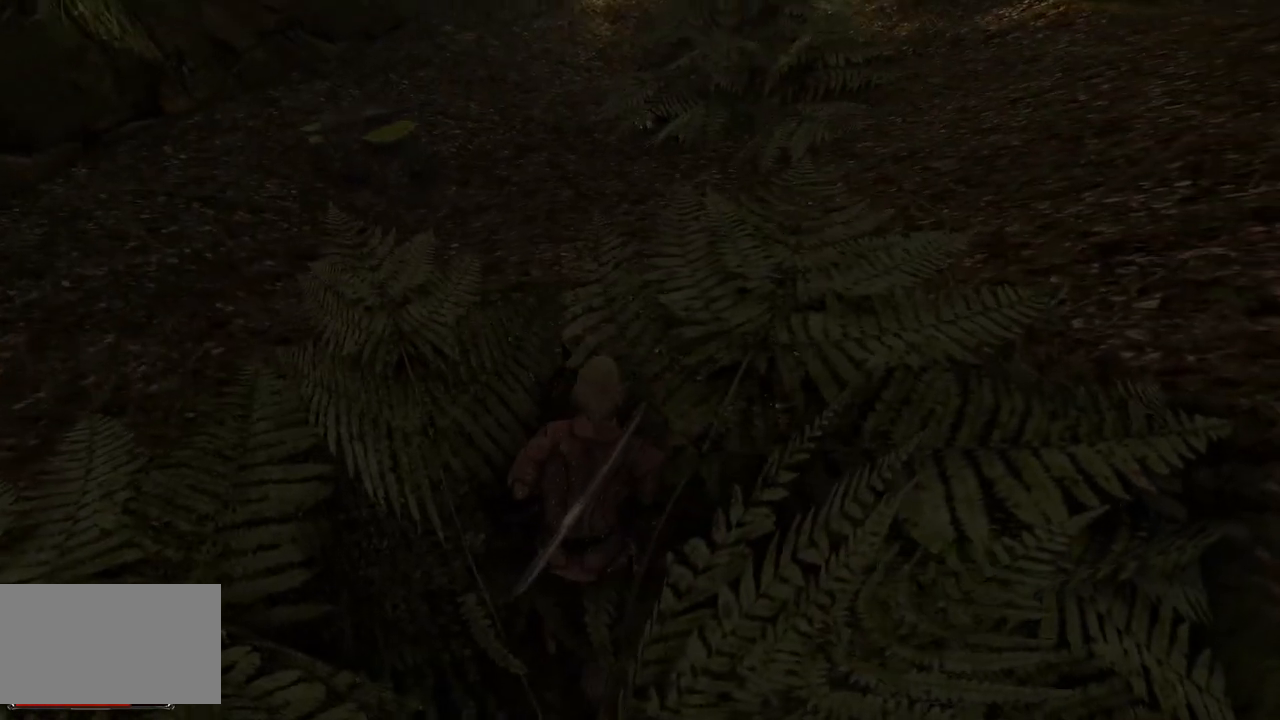
{"keys": [], "mouse": [], "events": []}
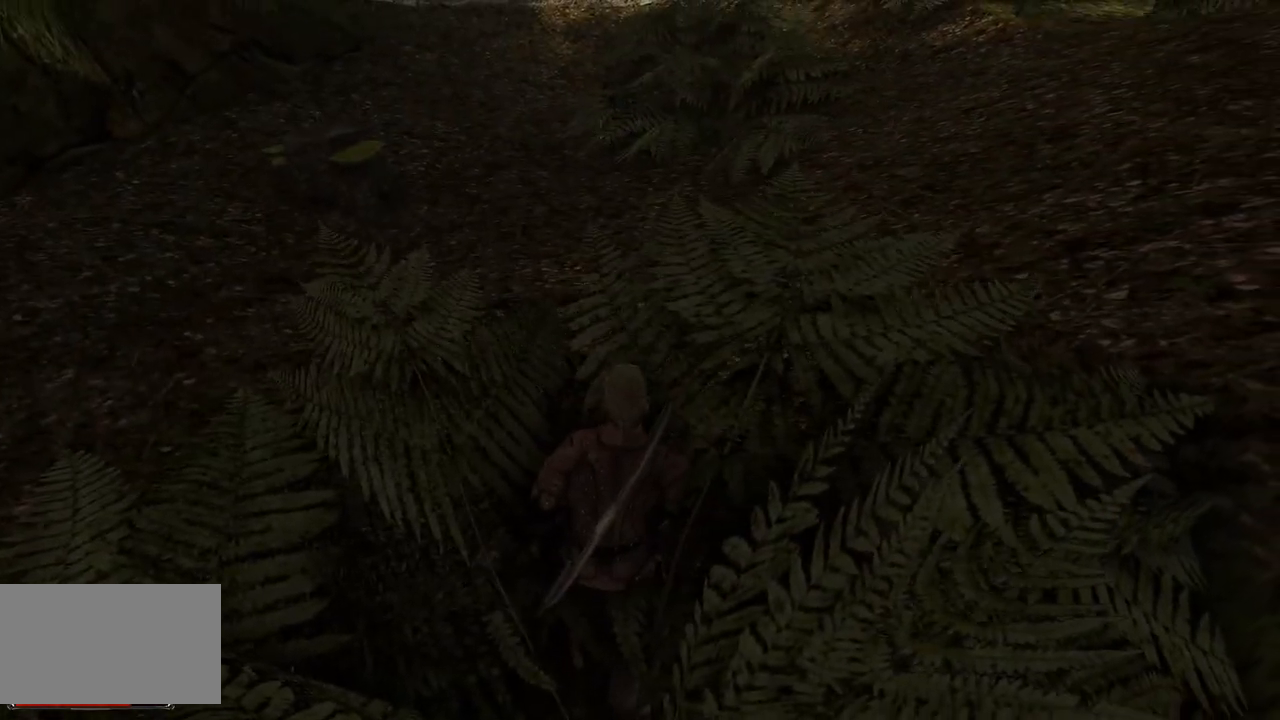
{"keys": [], "mouse": [], "events": [[300, "s", "down"], [500, "s", "up"]]}